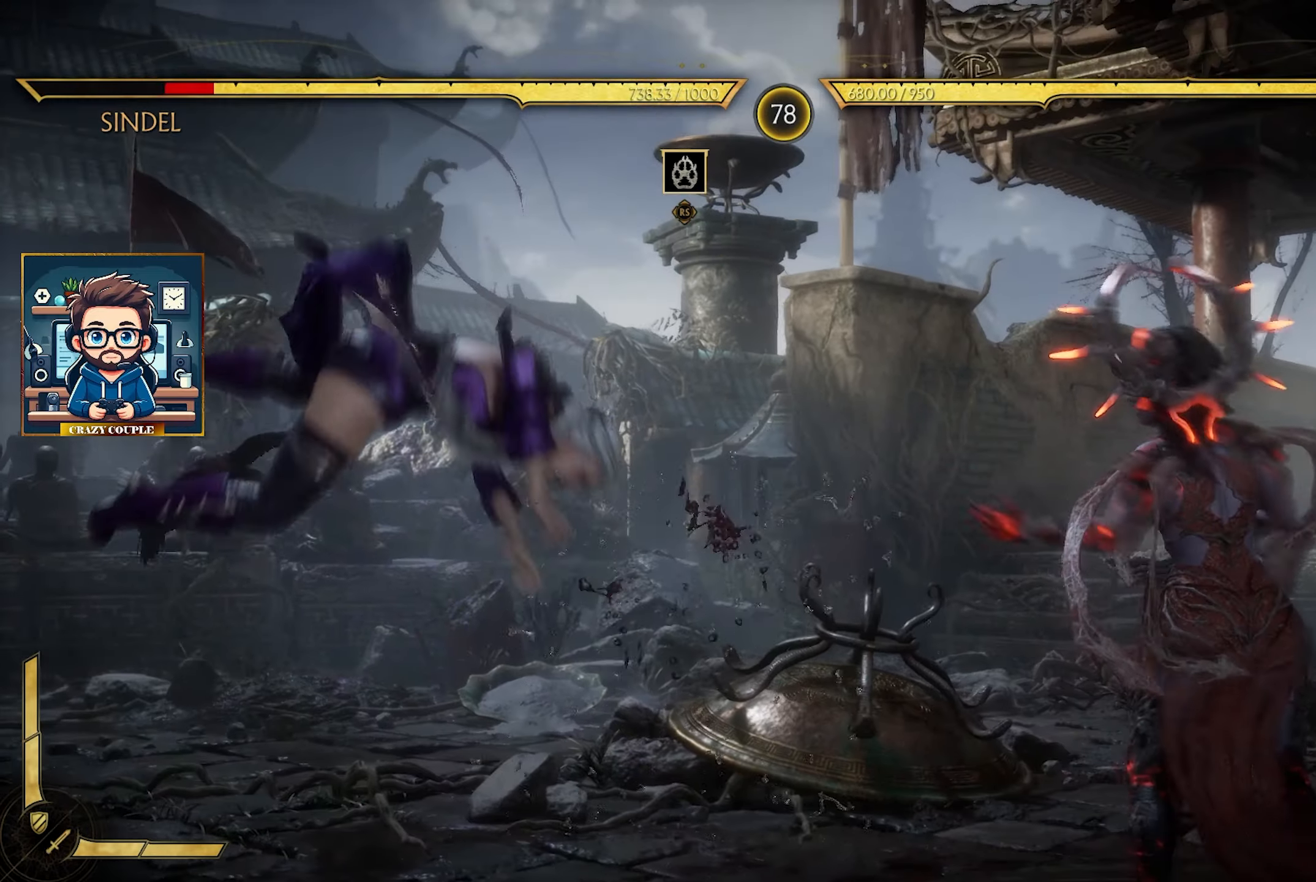
Gameplay with a controller (PlayStation layout); each line is a JSON object with the inputs held at the frame after it. "events" lists button and stick changes between this image and that frame as [ms after this image, input, new state], when the widget could be followed in between. Not read: right_stick.
{"buttons": ["R2"], "left_stick": "left", "events": [[50, "CIRCLE", "up"], [116, "R2", "down"]]}
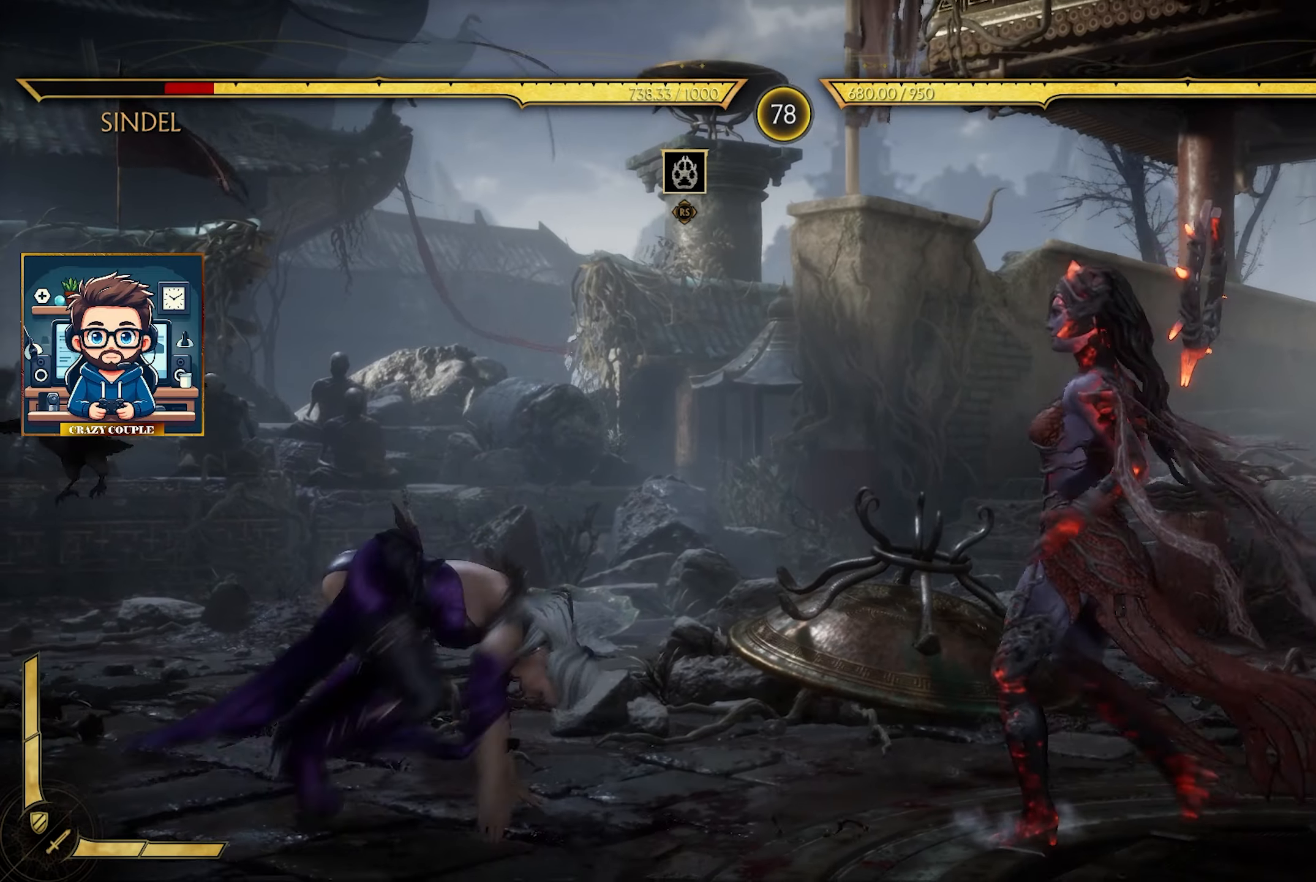
{"buttons": ["CIRCLE"], "left_stick": "left", "events": [[83, "R2", "up"], [133, "CIRCLE", "down"], [233, "CIRCLE", "up"], [300, "CIRCLE", "down"], [416, "CIRCLE", "up"], [450, "CIRCLE", "down"]]}
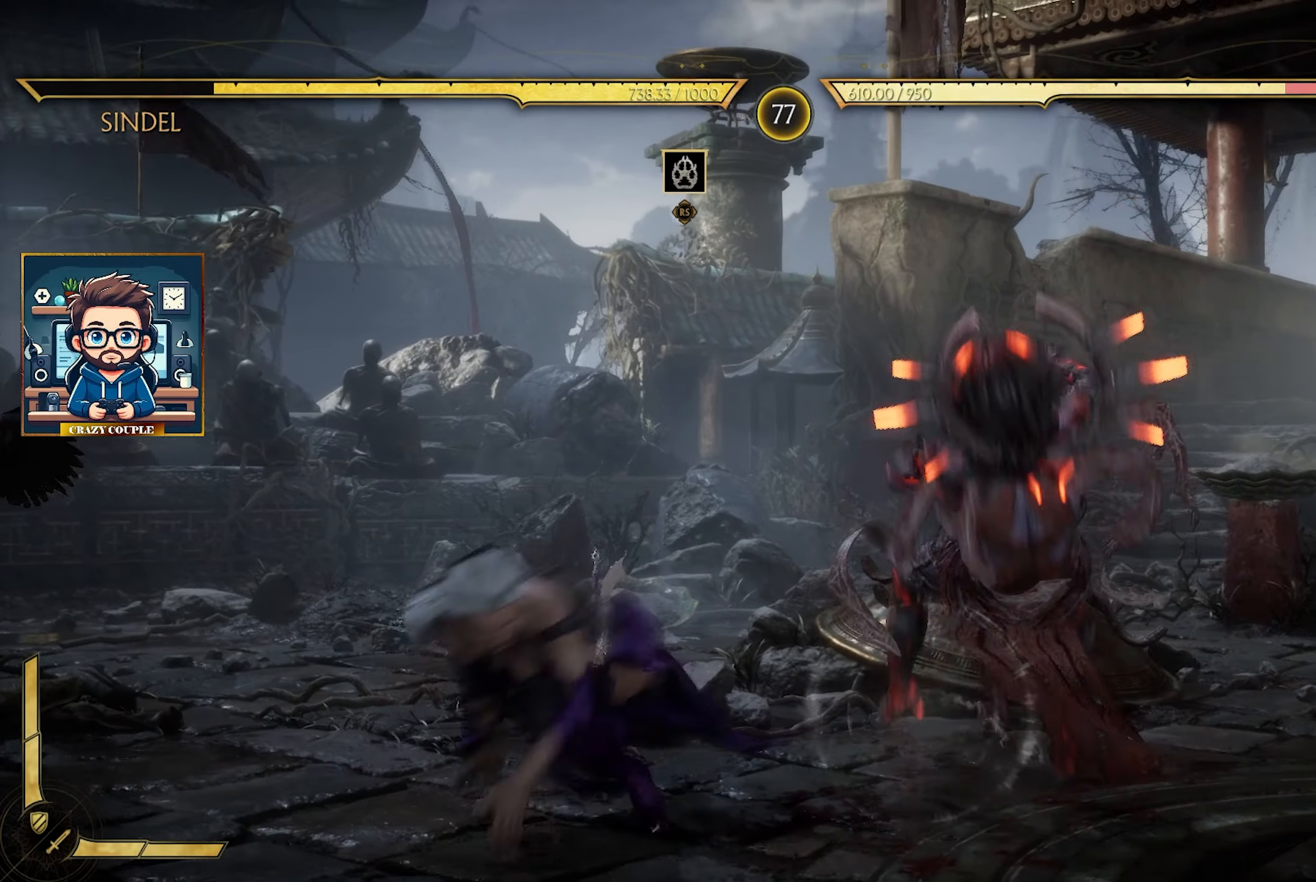
{"buttons": [], "left_stick": "center", "events": [[66, "CIRCLE", "up"], [133, "CIRCLE", "down"], [250, "CIRCLE", "up"], [350, "TRIANGLE", "down"], [383, "TRIANGLE", "up"], [400, "left_stick", "center"]]}
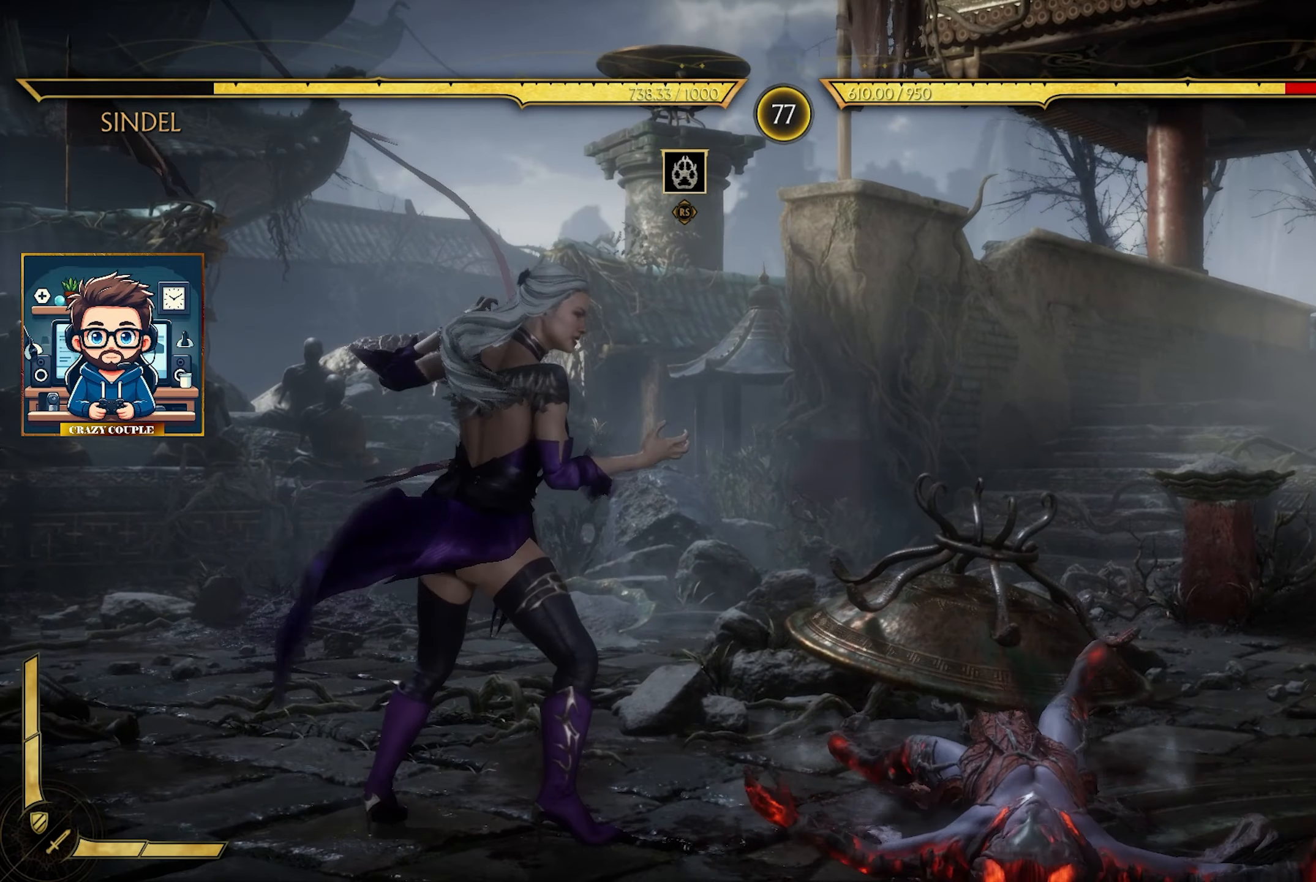
{"buttons": ["L1"], "left_stick": "down", "events": [[16, "left_stick", "right"], [283, "left_stick", "down-right"], [333, "TRIANGLE", "down"], [433, "L1", "down"], [433, "TRIANGLE", "up"], [466, "left_stick", "down"]]}
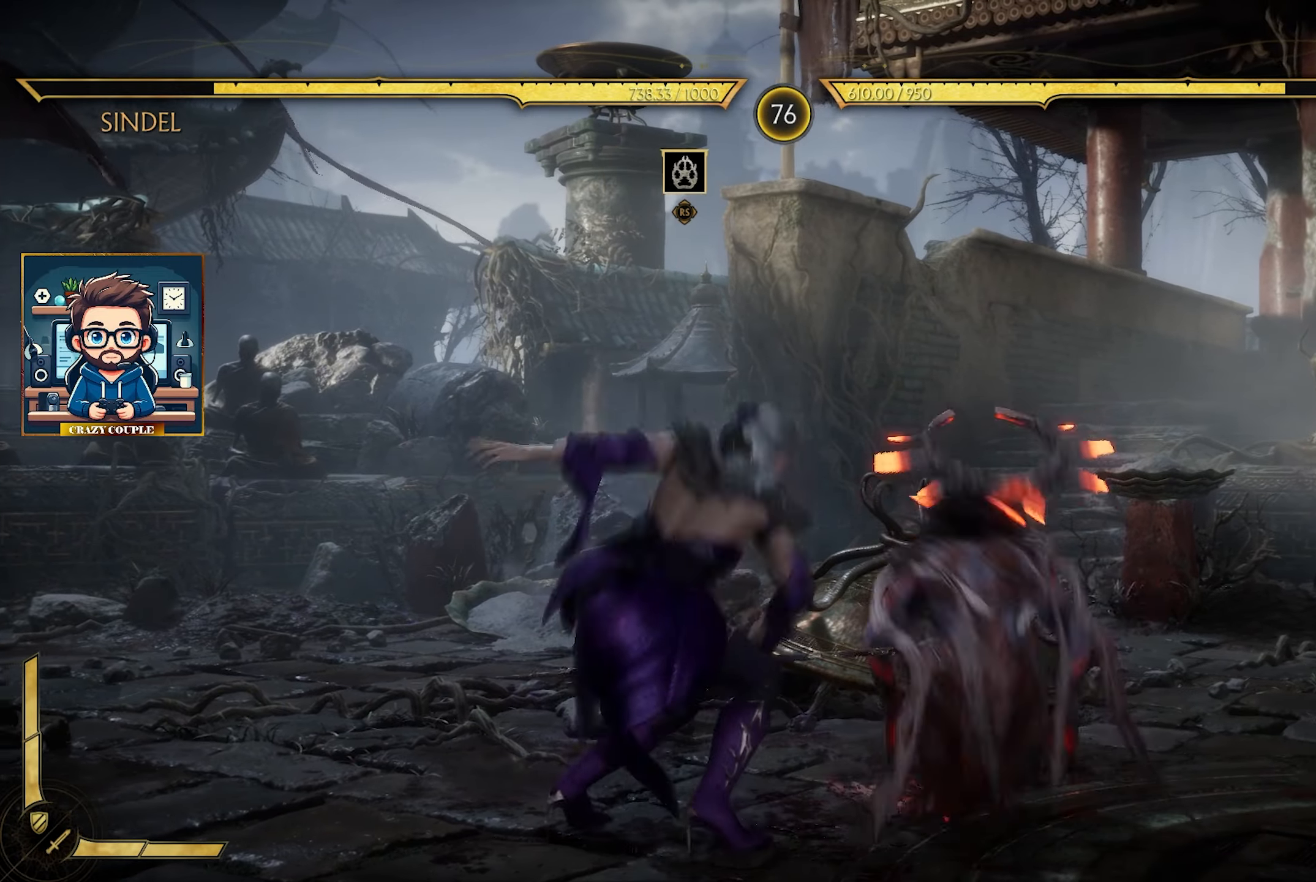
{"buttons": [], "left_stick": "down-right", "events": [[100, "L1", "up"], [150, "left_stick", "down-right"], [167, "L1", "down"], [317, "L1", "up"]]}
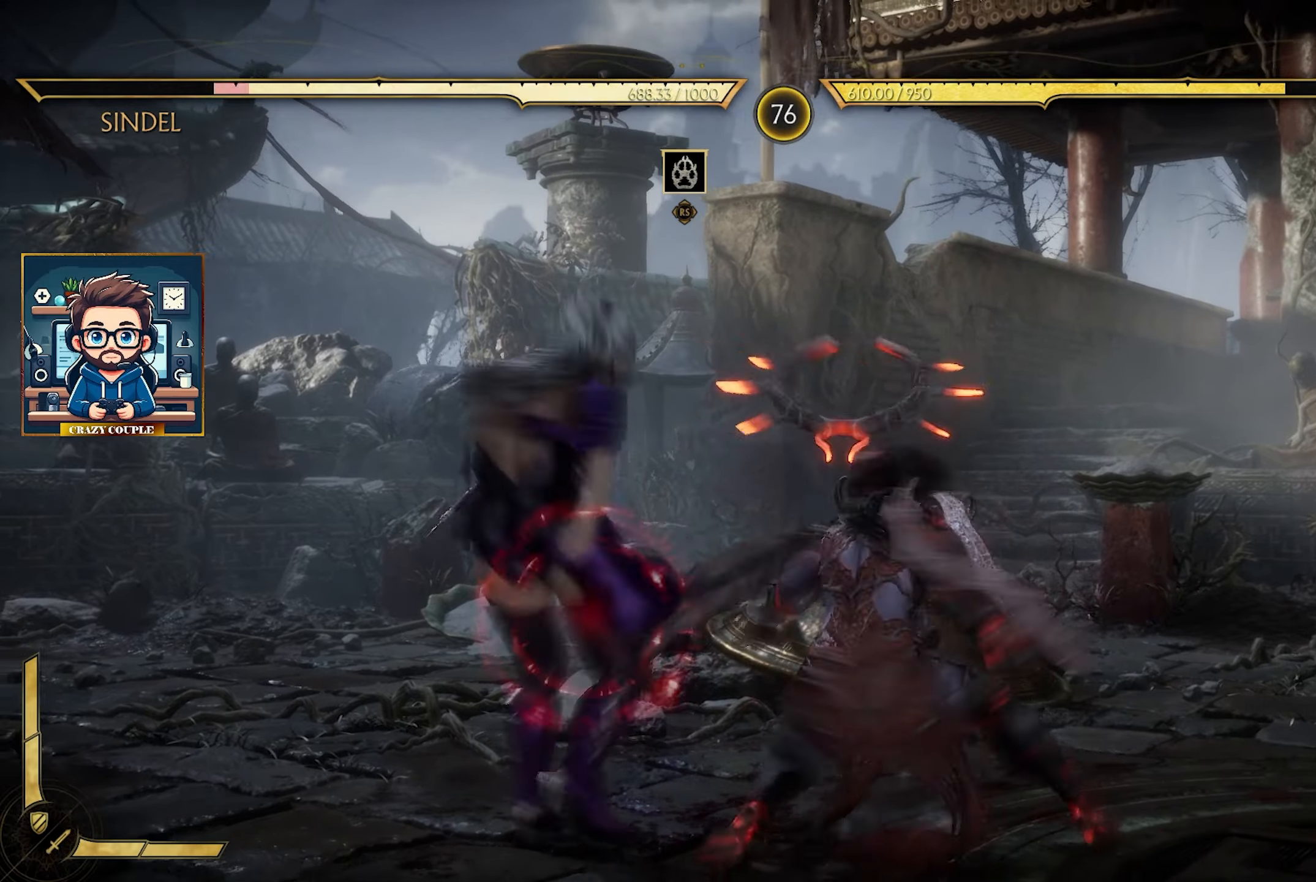
{"buttons": ["R1"], "left_stick": "right", "events": [[233, "R1", "down"], [367, "R1", "up"], [417, "R1", "down"], [467, "left_stick", "right"]]}
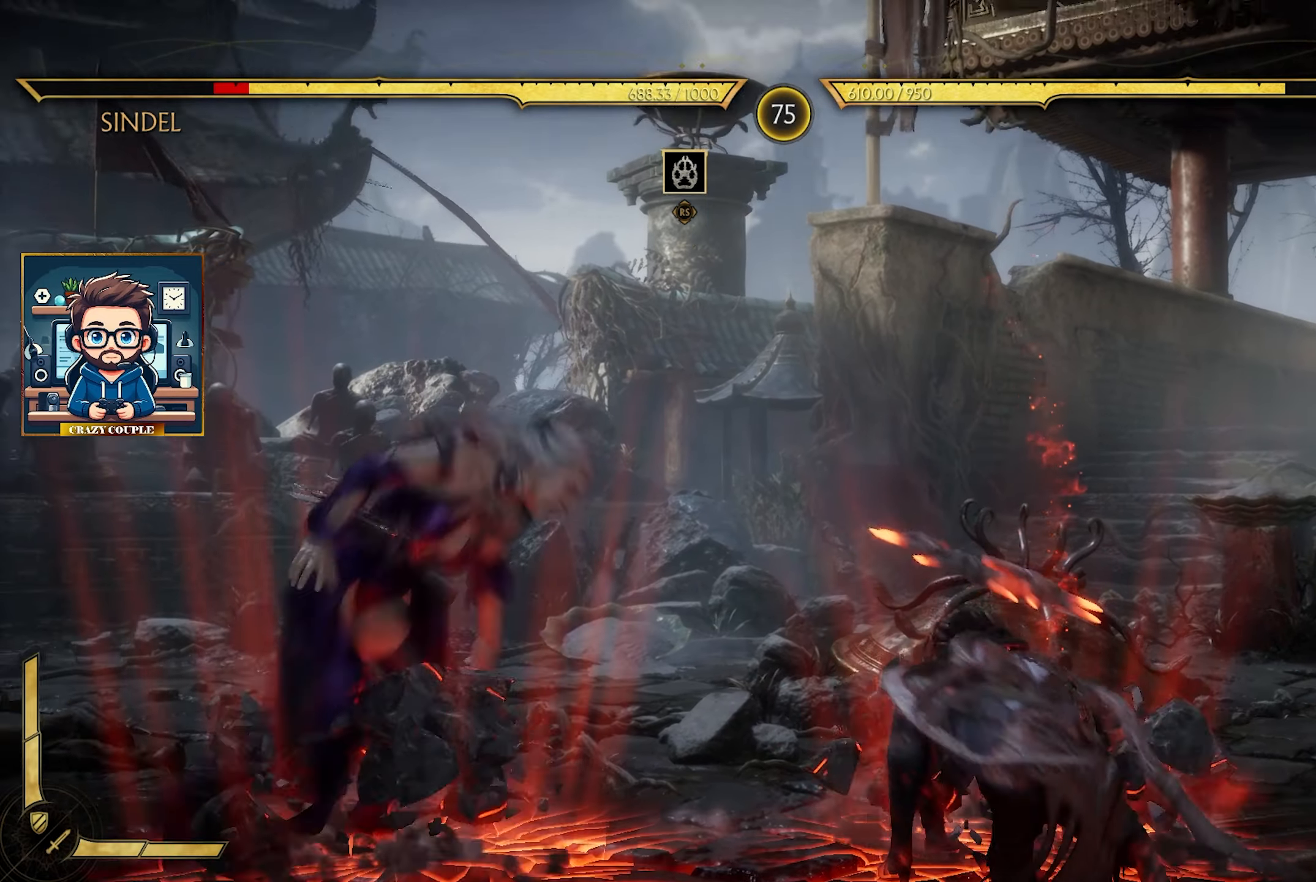
{"buttons": [], "left_stick": "right", "events": [[67, "R1", "up"], [133, "R1", "down"], [250, "R1", "up"], [333, "R1", "down"], [467, "R1", "up"]]}
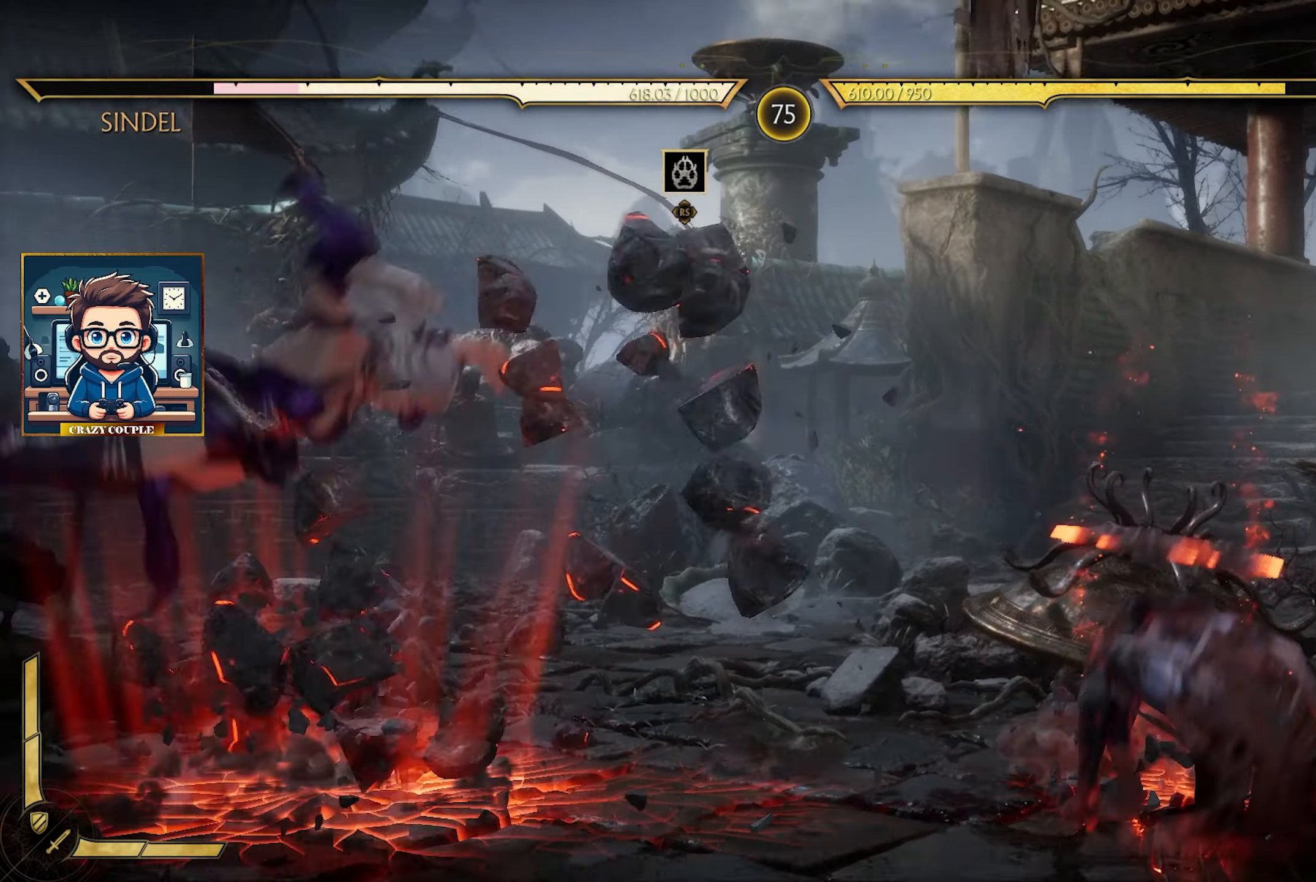
{"buttons": [], "left_stick": "right", "events": [[167, "R1", "down"], [300, "R1", "up"]]}
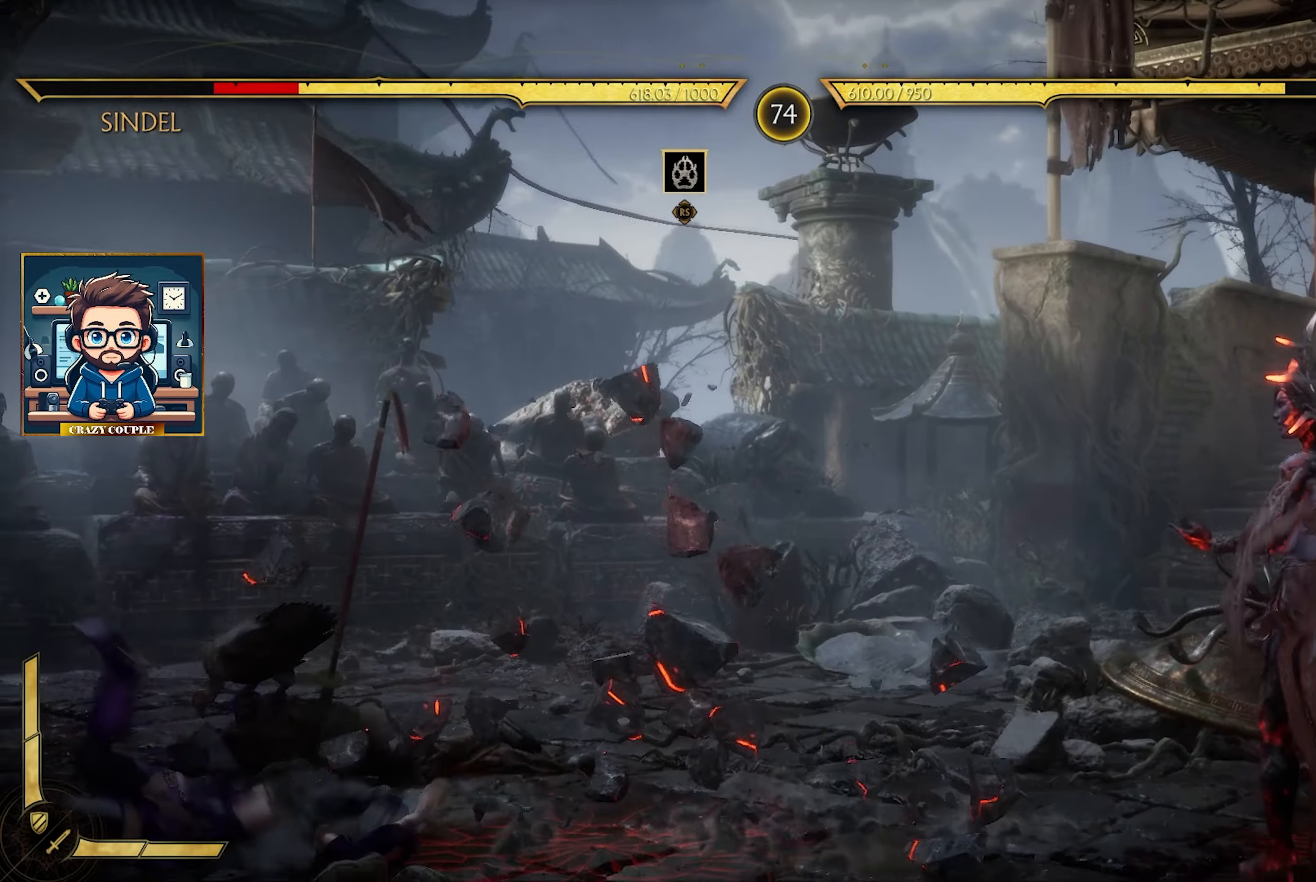
{"buttons": [], "left_stick": "right", "events": []}
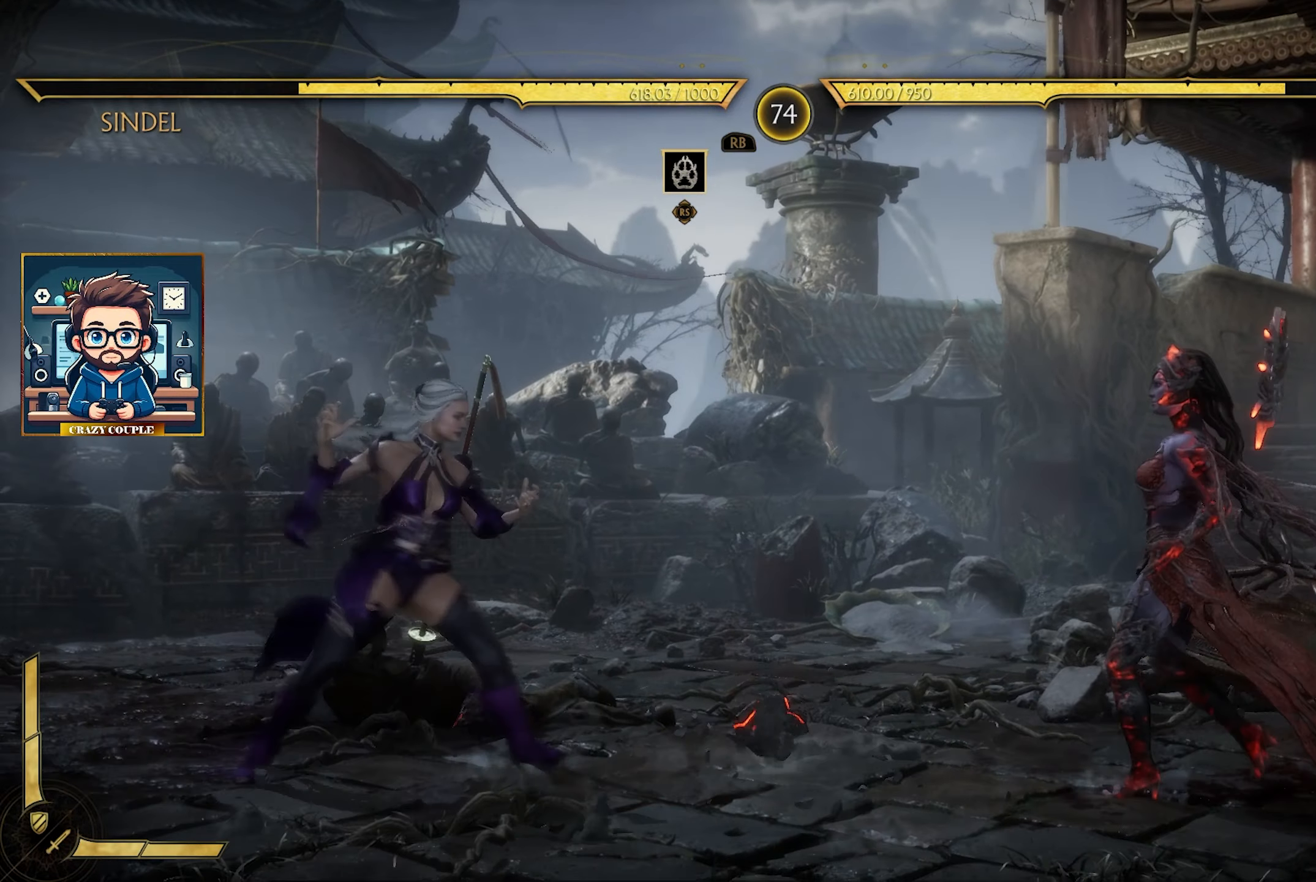
{"buttons": [], "left_stick": "right", "events": [[83, "CROSS", "down"], [183, "CROSS", "up"], [300, "CROSS", "down"], [417, "CROSS", "up"]]}
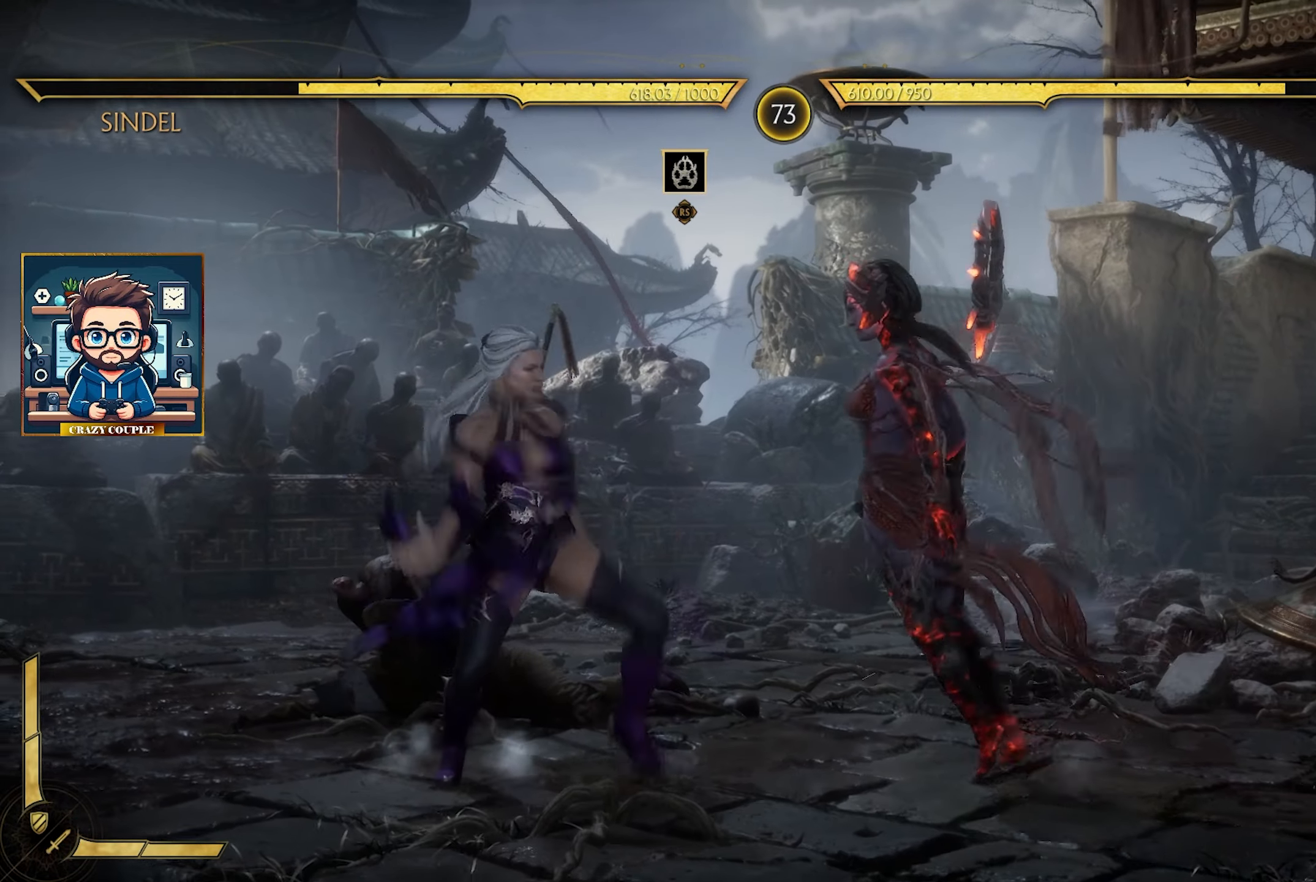
{"buttons": ["CROSS"], "left_stick": "left", "events": [[17, "CROSS", "down"], [100, "CROSS", "up"], [217, "CROSS", "down"], [233, "left_stick", "left"], [350, "CROSS", "up"], [417, "CROSS", "down"]]}
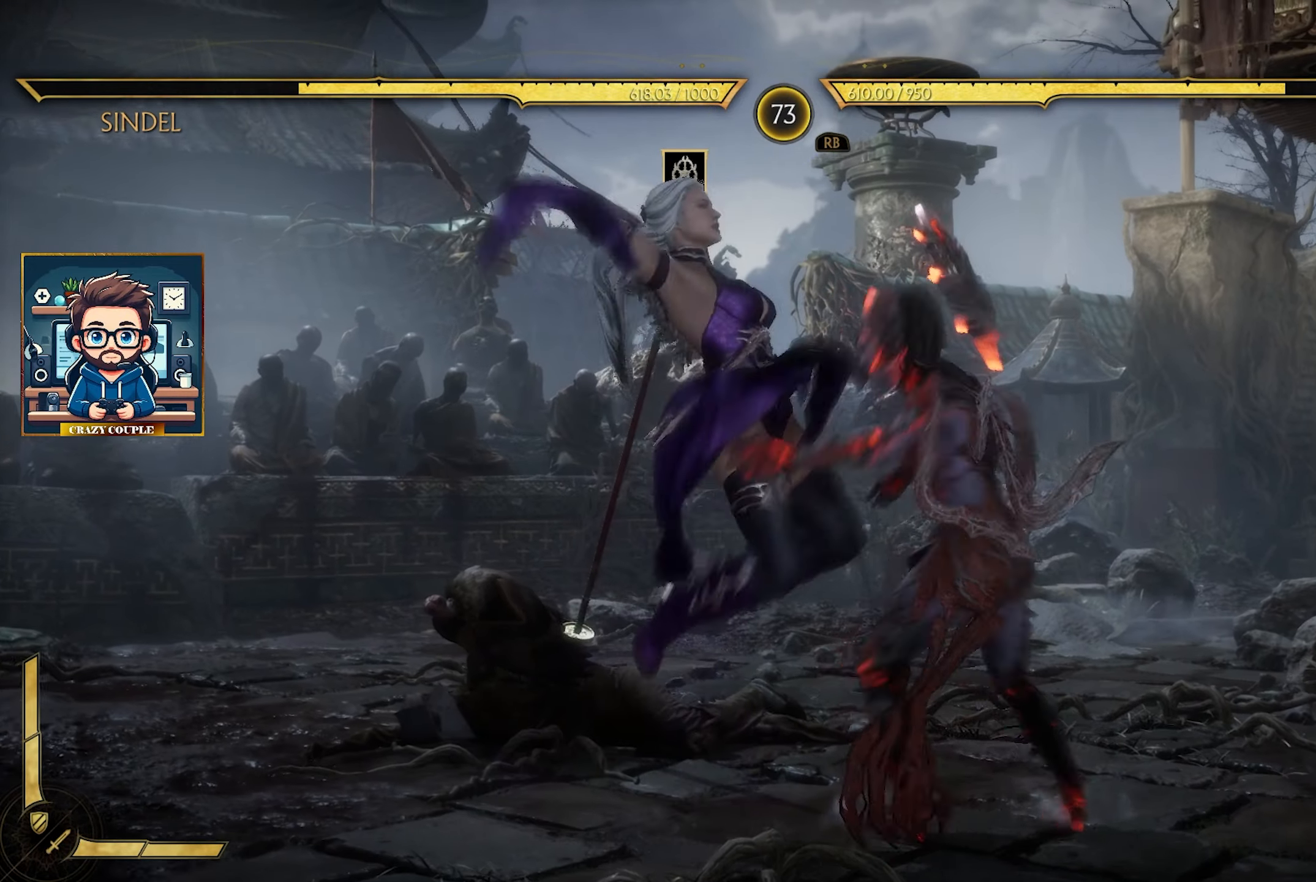
{"buttons": [], "left_stick": "left", "events": [[50, "CROSS", "up"], [100, "CROSS", "down"], [200, "CROSS", "up"], [417, "R1", "down"], [500, "R1", "up"]]}
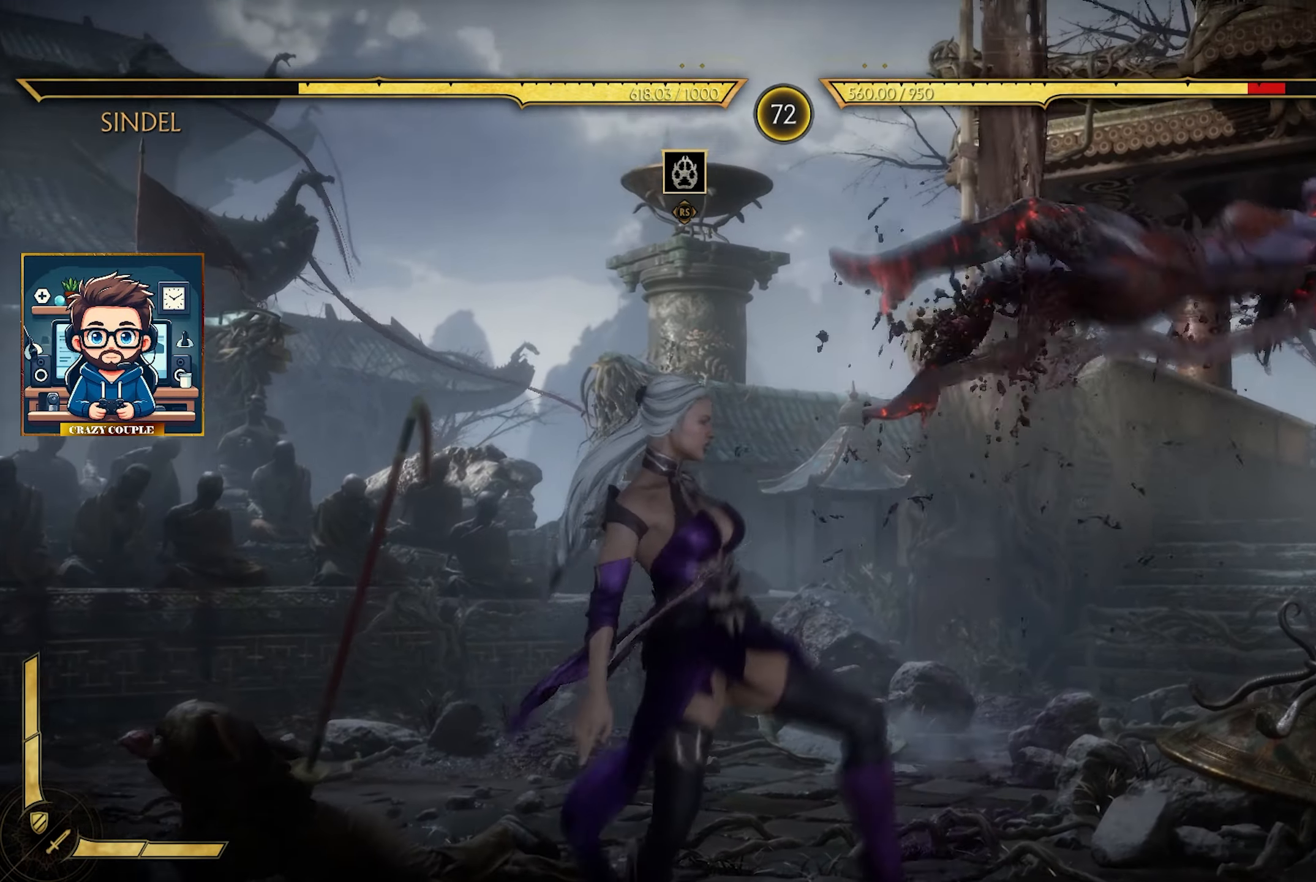
{"buttons": [], "left_stick": "left", "events": []}
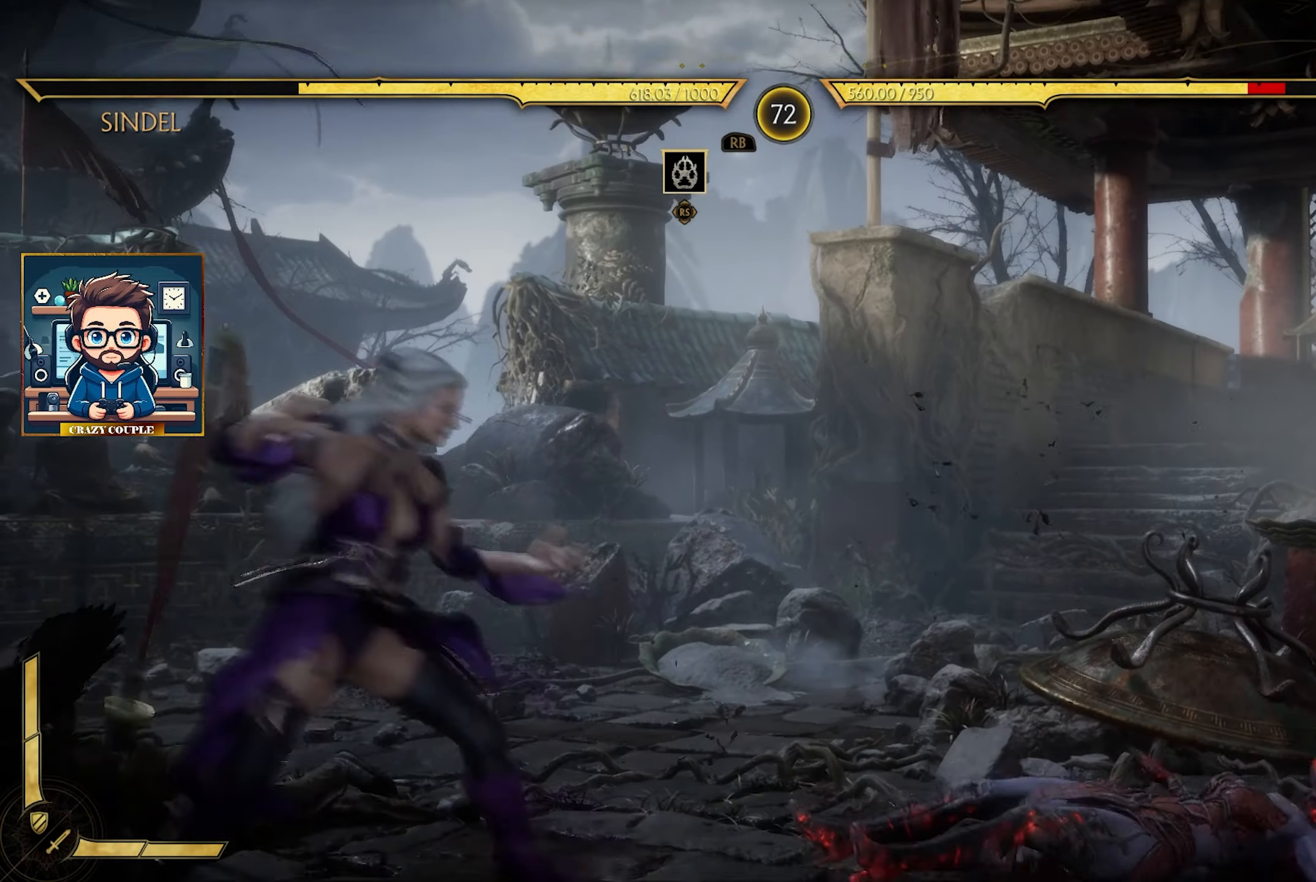
{"buttons": [], "left_stick": "right", "events": [[217, "left_stick", "center"], [433, "left_stick", "right"]]}
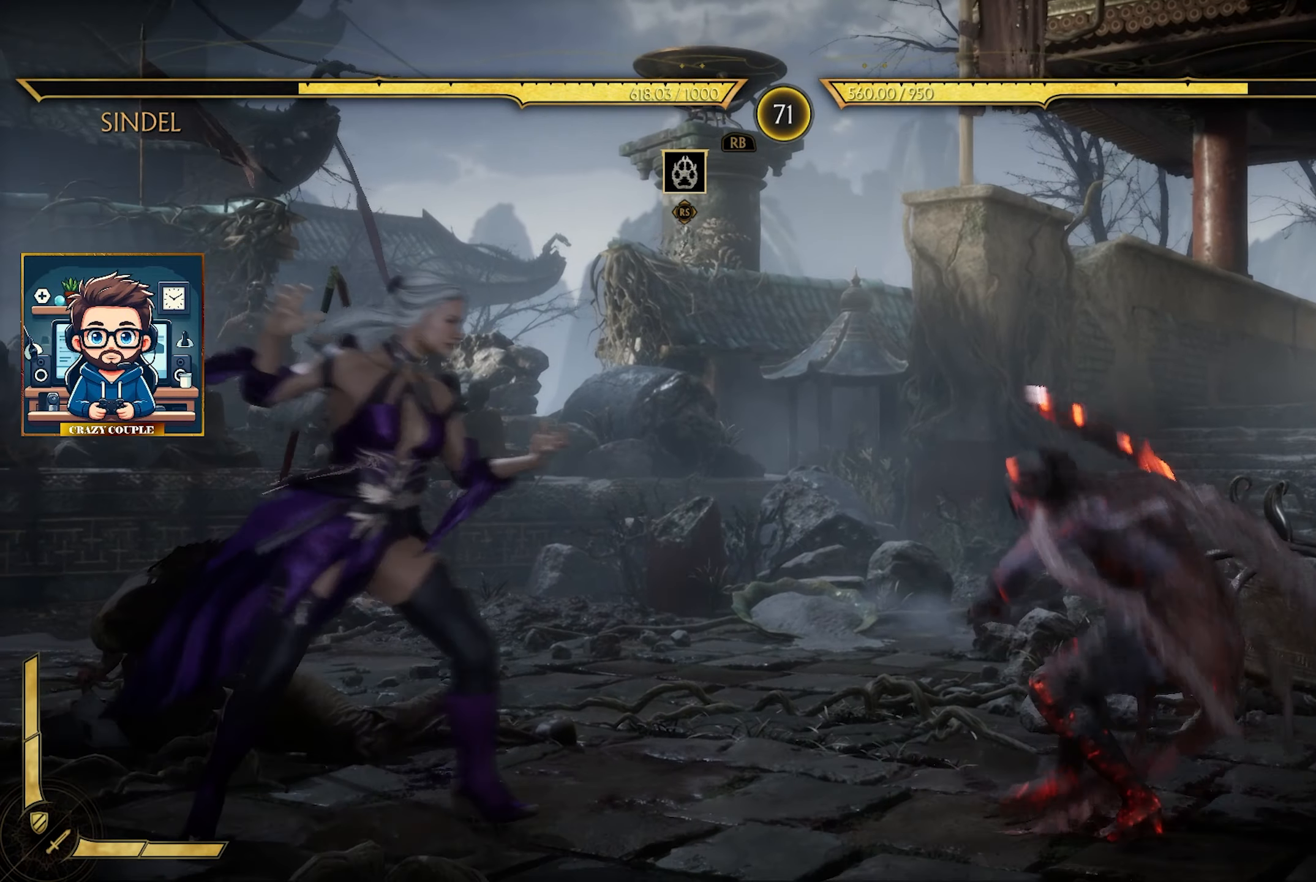
{"buttons": ["R1"], "left_stick": "left", "events": [[184, "left_stick", "center"], [200, "R1", "down"], [350, "R1", "up"], [350, "left_stick", "left"], [400, "R1", "down"]]}
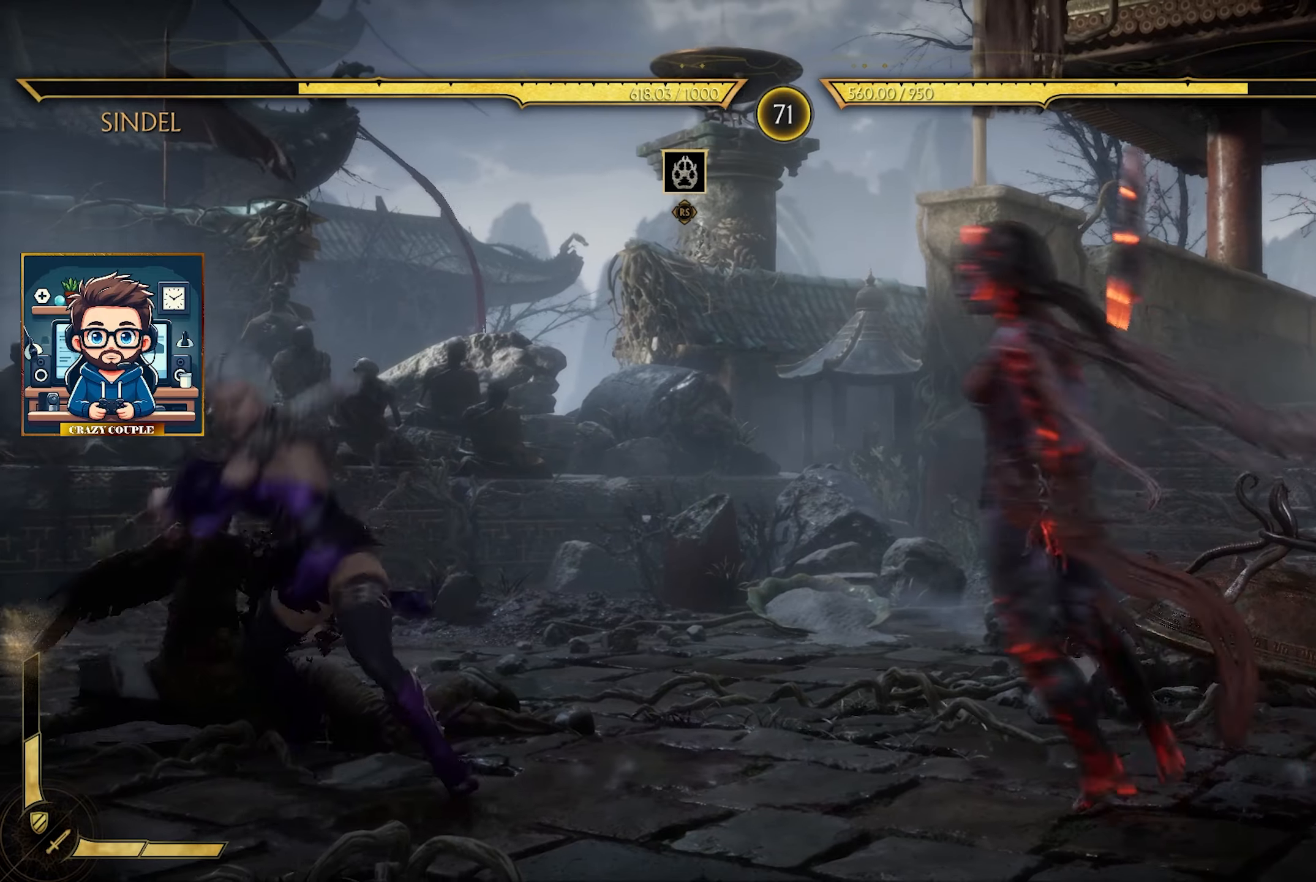
{"buttons": [], "left_stick": "right", "events": [[17, "R1", "up"], [100, "left_stick", "center"], [500, "left_stick", "right"]]}
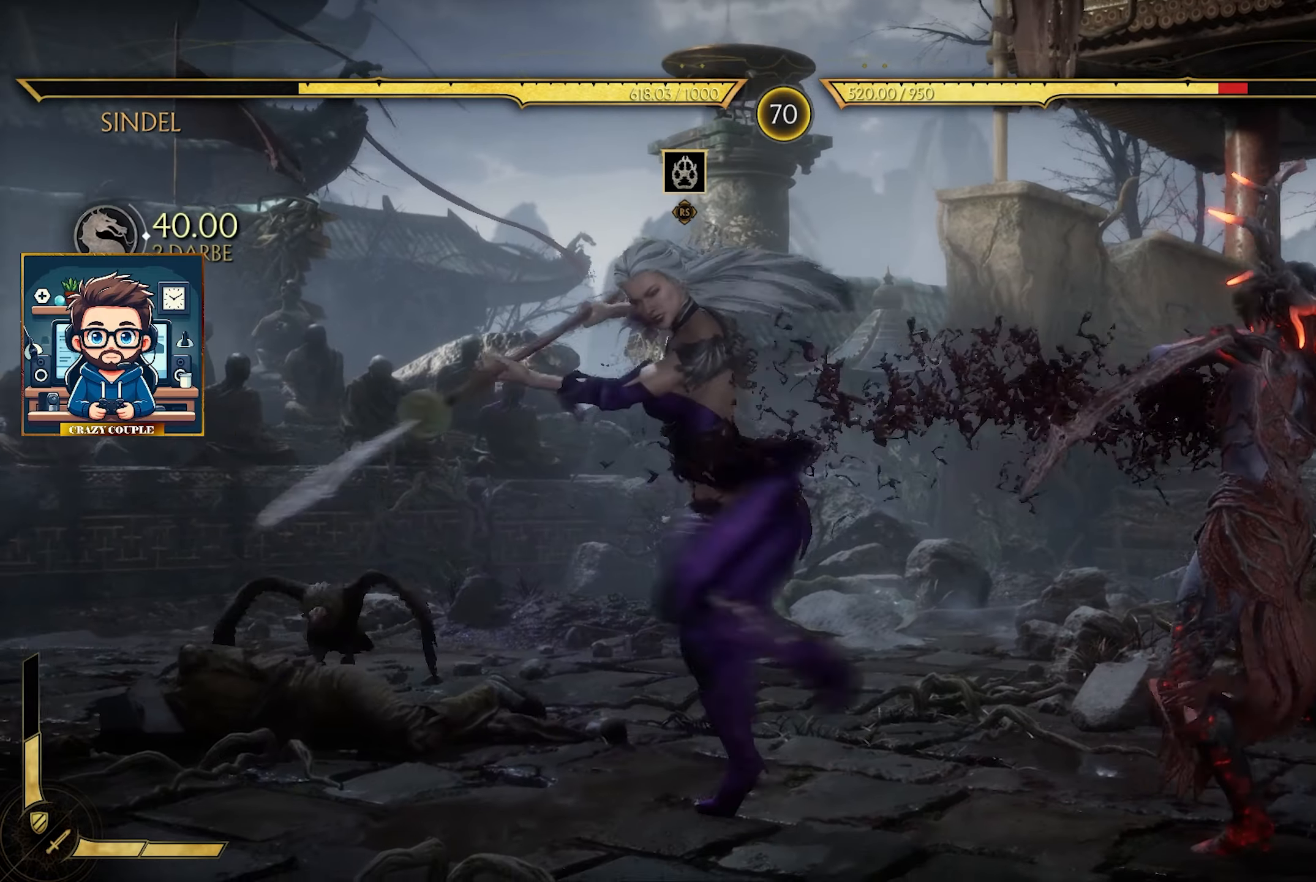
{"buttons": [], "left_stick": "right", "events": []}
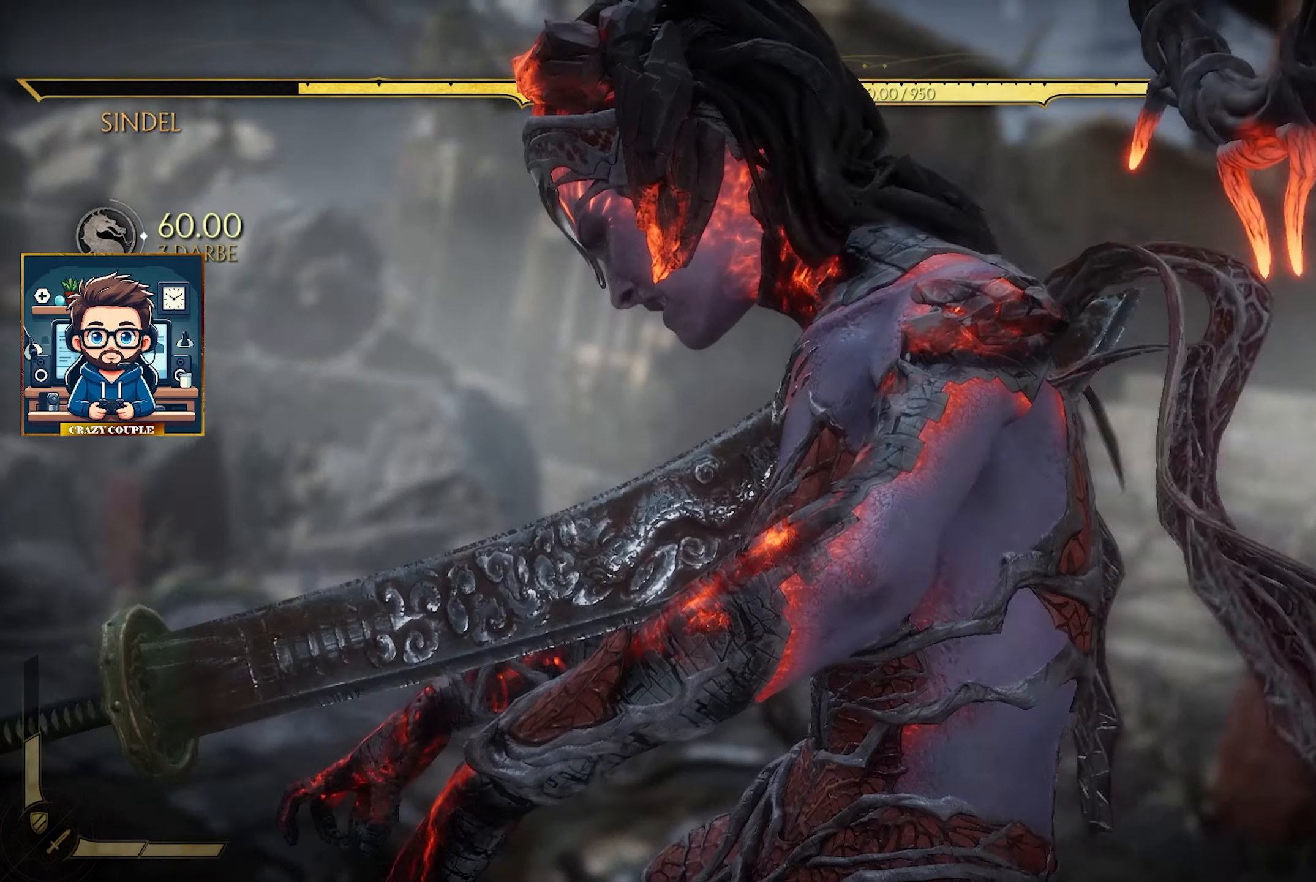
{"buttons": [], "left_stick": "right", "events": []}
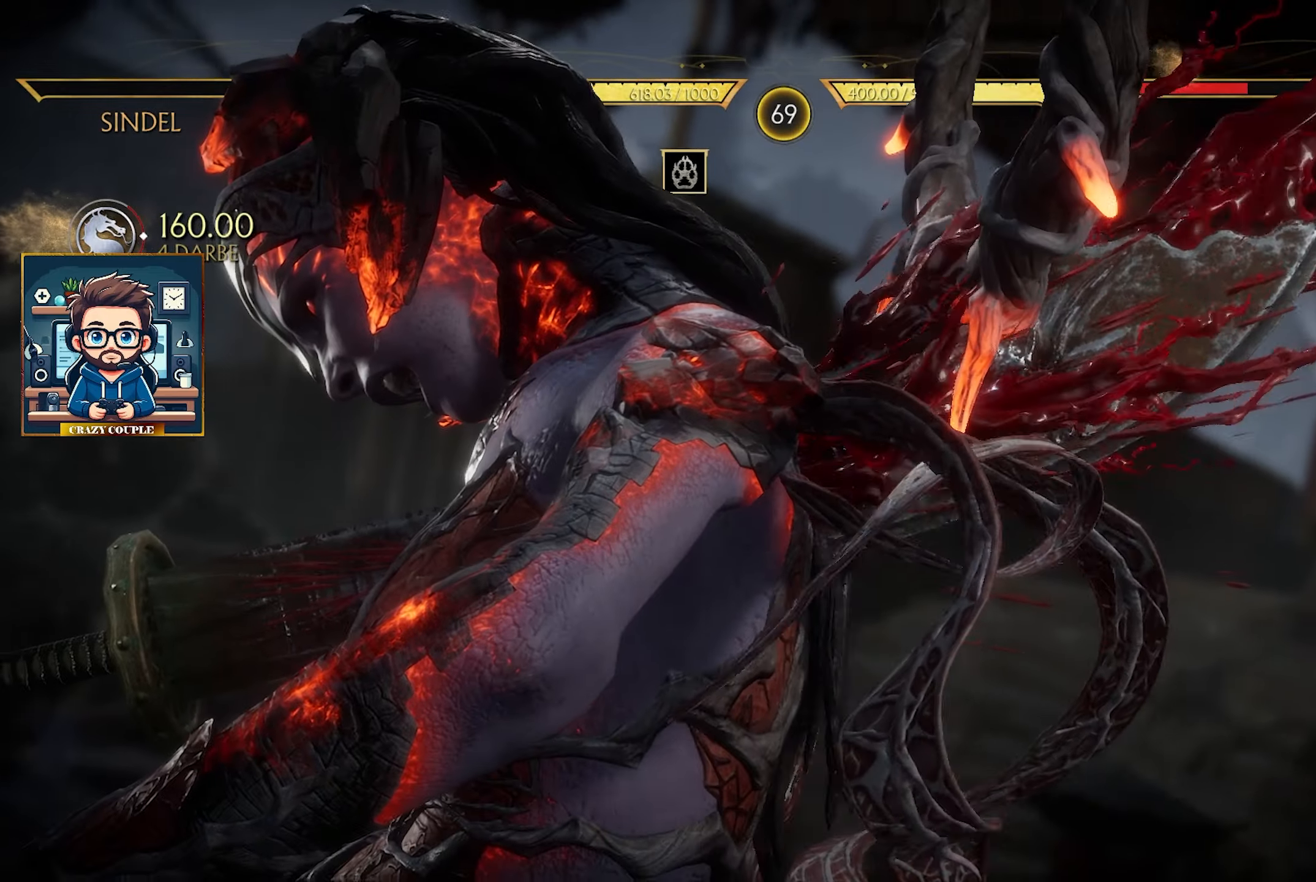
{"buttons": [], "left_stick": "right", "events": []}
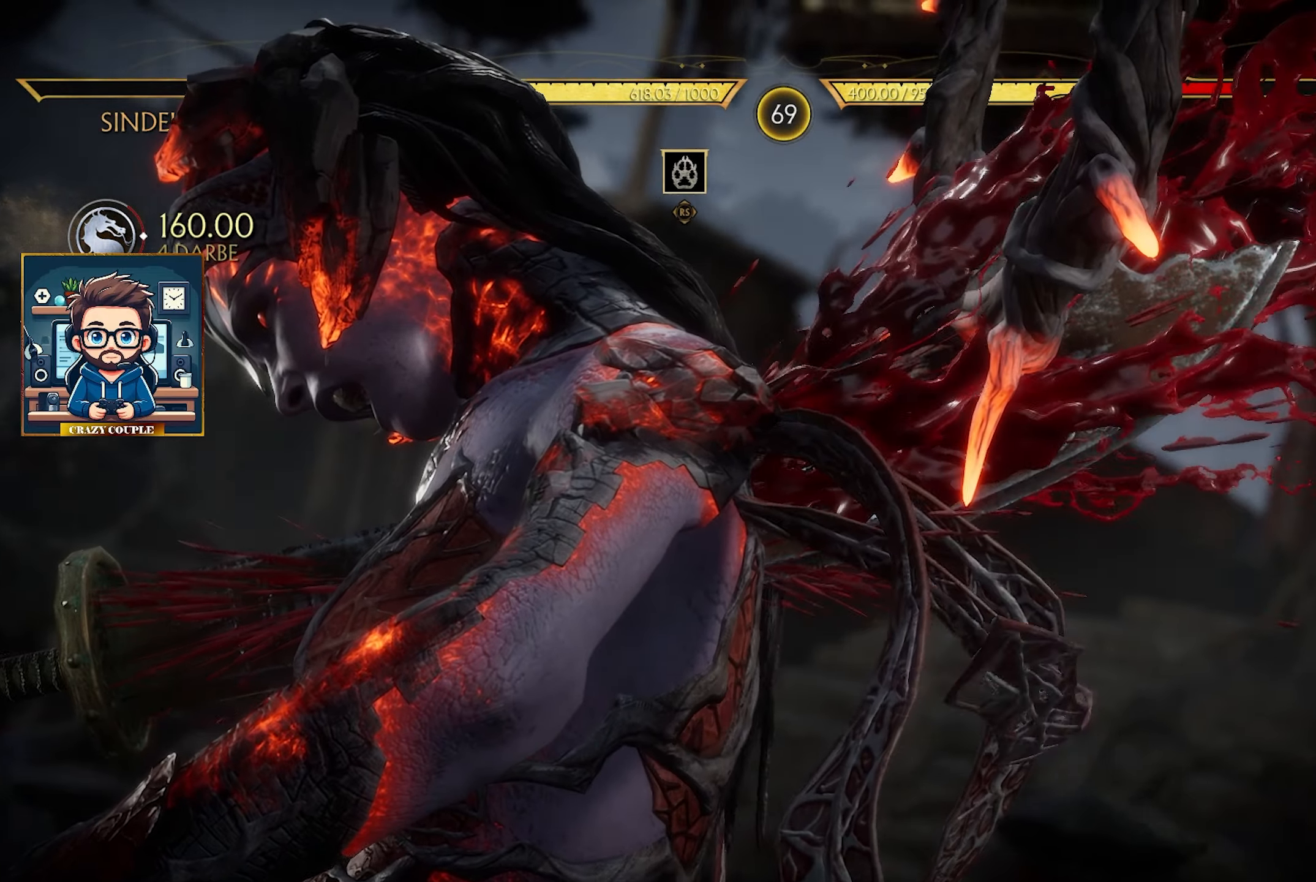
{"buttons": [], "left_stick": "right", "events": []}
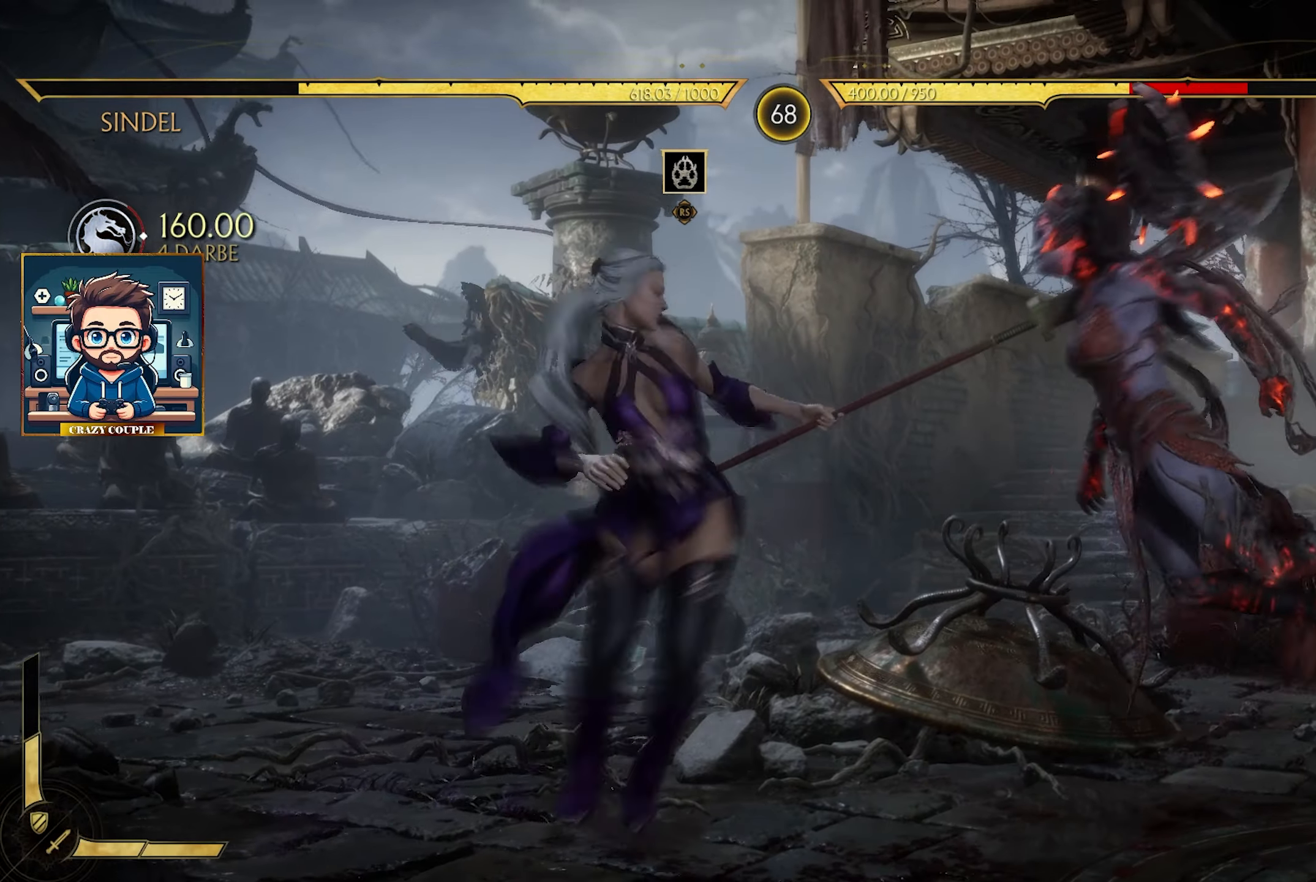
{"buttons": [], "left_stick": "right", "events": []}
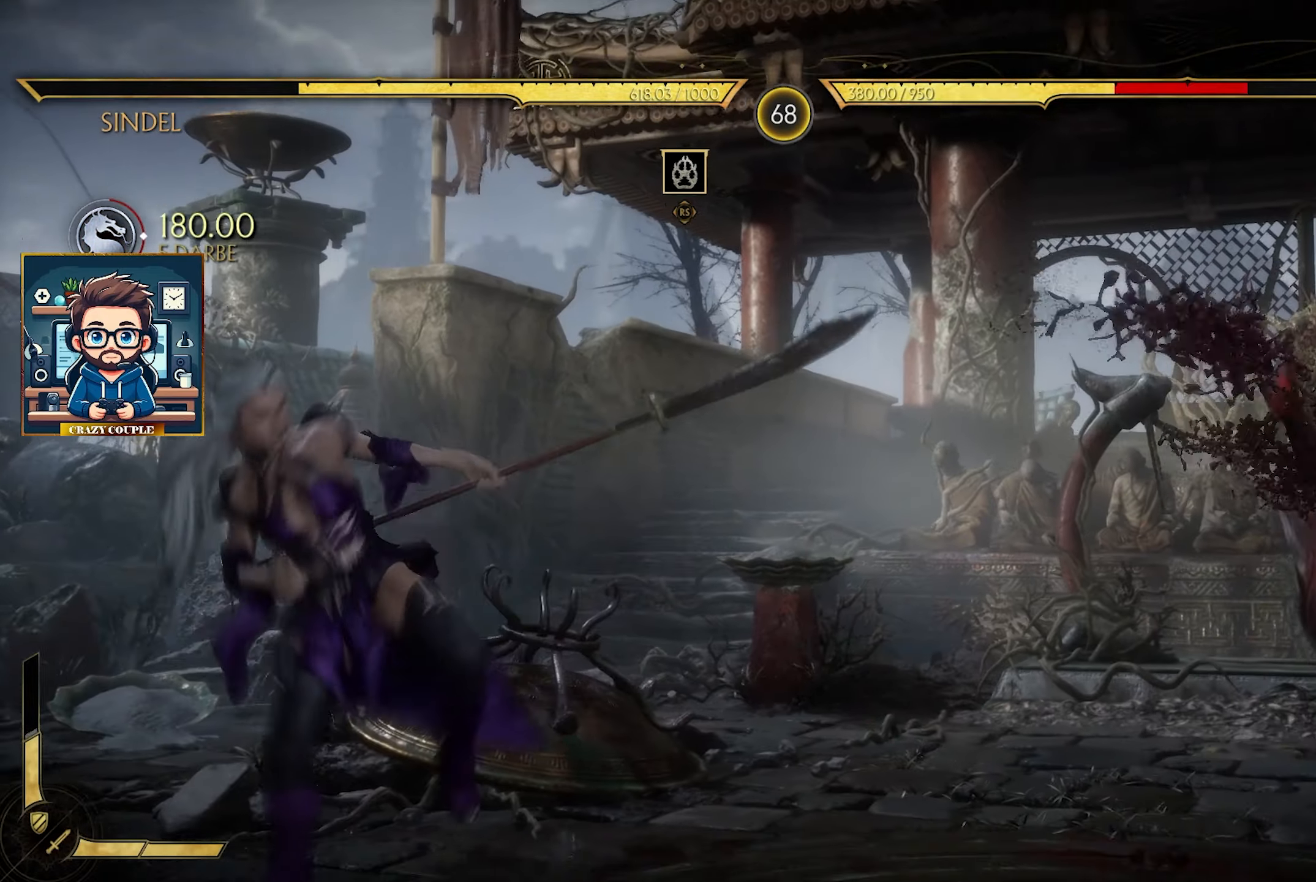
{"buttons": [], "left_stick": "up-right", "events": [[467, "left_stick", "up-right"]]}